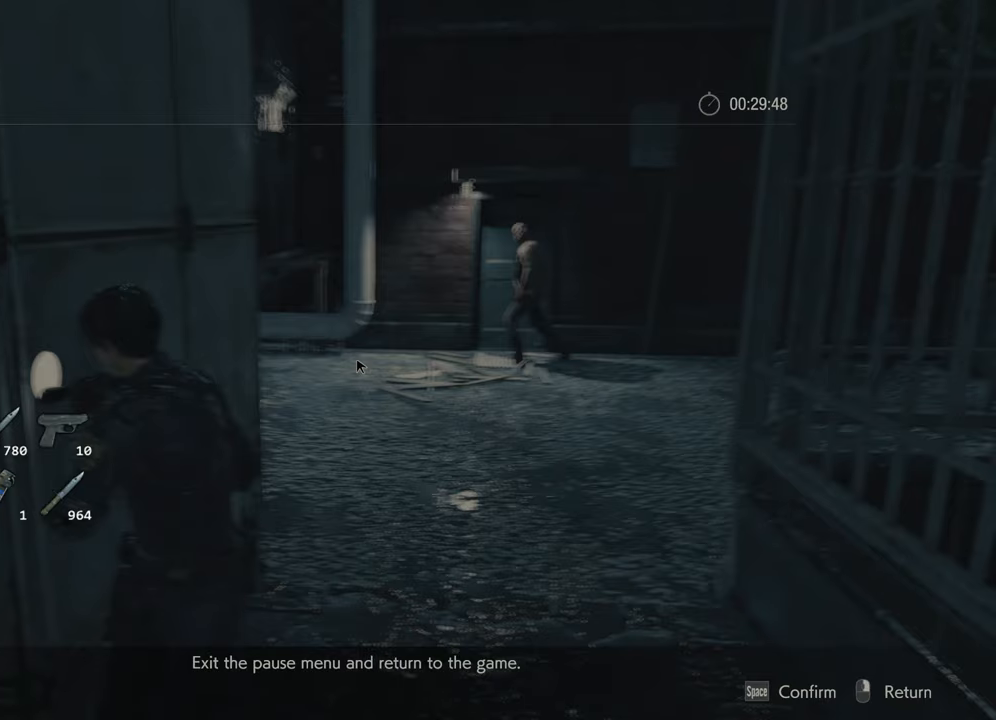
Gameplay with keyboard and mouse; each line is a JSON object with the keys and mouse buttons held at the frame after it. "events" lists presses ("down") and releases ("up") of "1", "2", "3", "4", "a", "alt", "c", "ctrl", "d", "e", "escape", "f", "q", "r", "s", "shift", "space", "tab", "v", "w", "x", "z", "mouse_left" and "mouse_right" between this image and that frame as [ms after this image, input, new state], when the widget could be followed in between. "mouse_left", "mouse_right" = the "left", "right" buttons of the "mouse" list. No other keys are recorded. Not read: mouse_move.
{"keys": [], "mouse": [], "events": []}
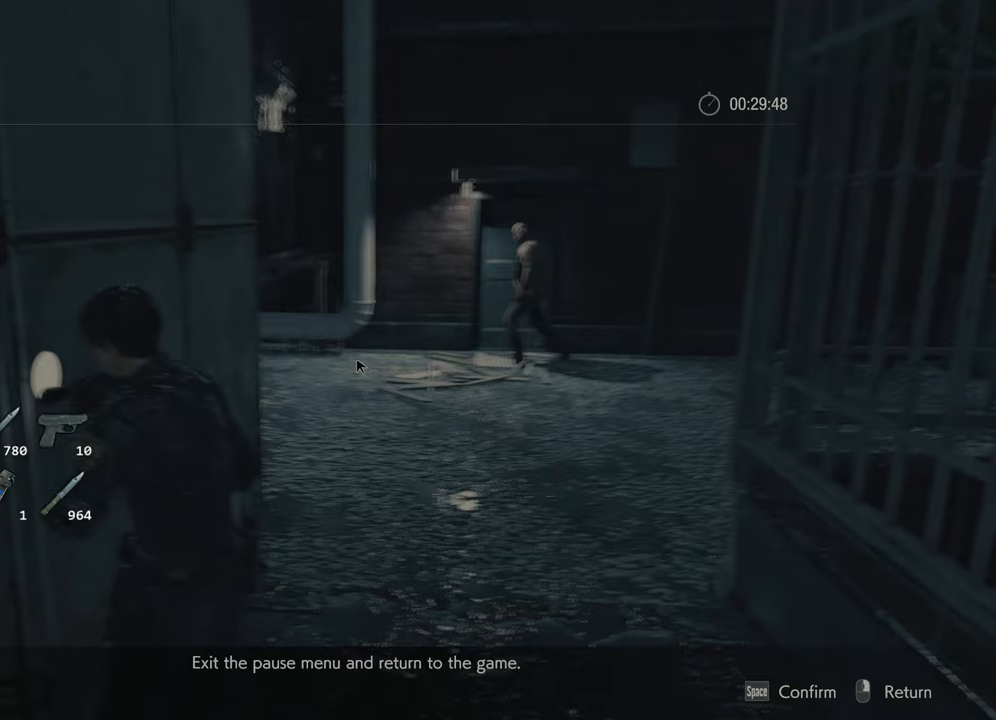
{"keys": [], "mouse": [], "events": []}
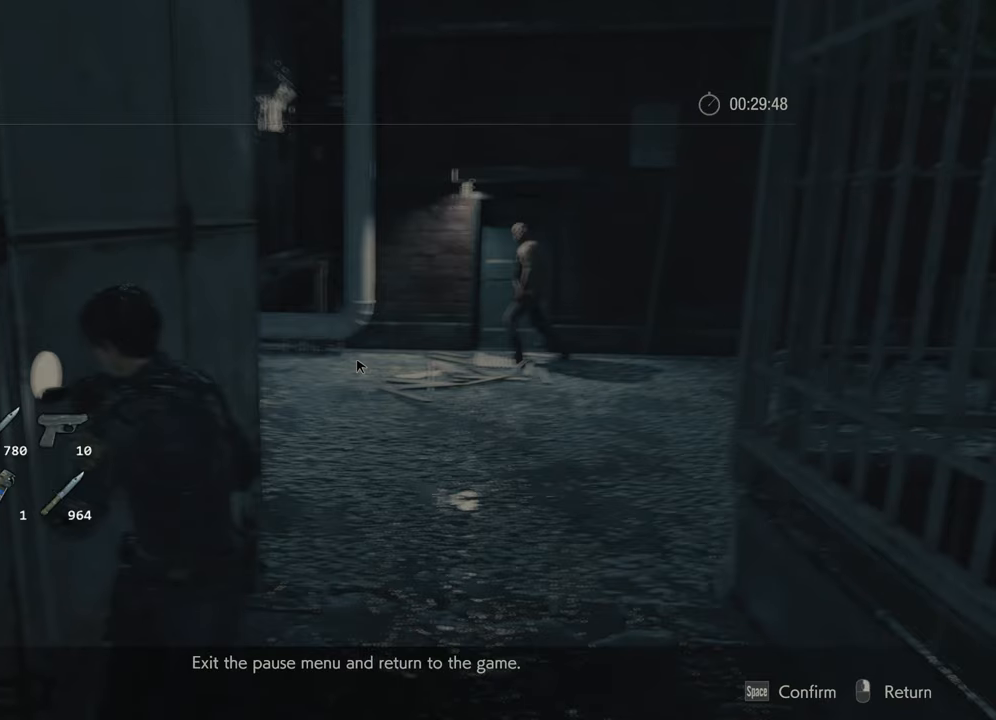
{"keys": [], "mouse": [], "events": [[250, "mouse_right", "down"], [283, "mouse_right", "up"]]}
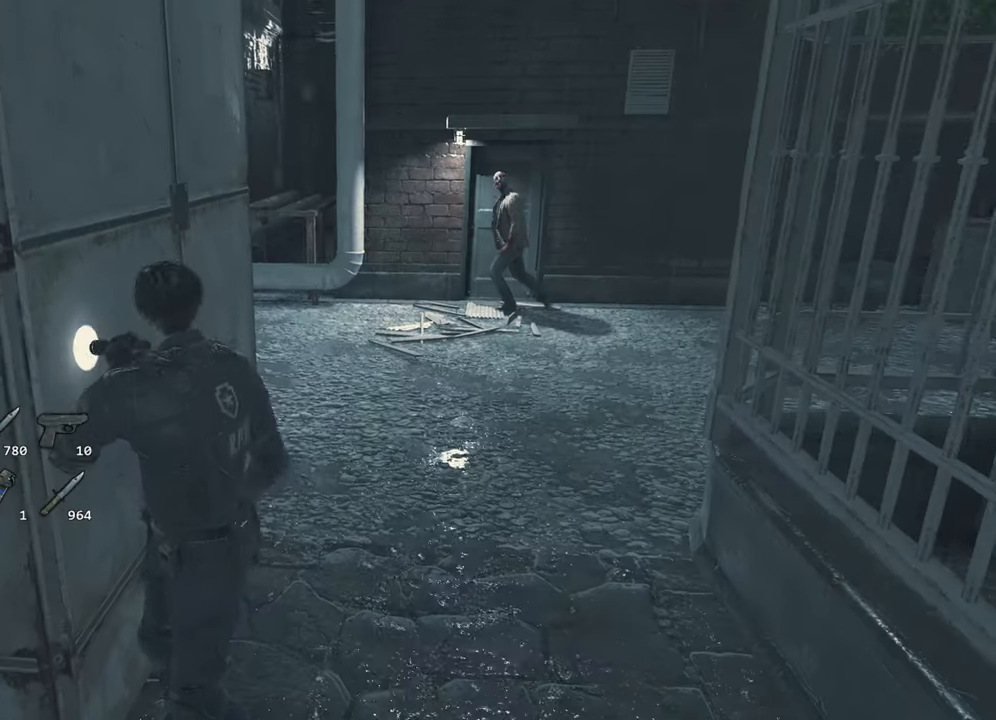
{"keys": ["3", "space", "w"], "mouse": [], "events": [[117, "w", "down"], [300, "space", "down"], [400, "3", "down"]]}
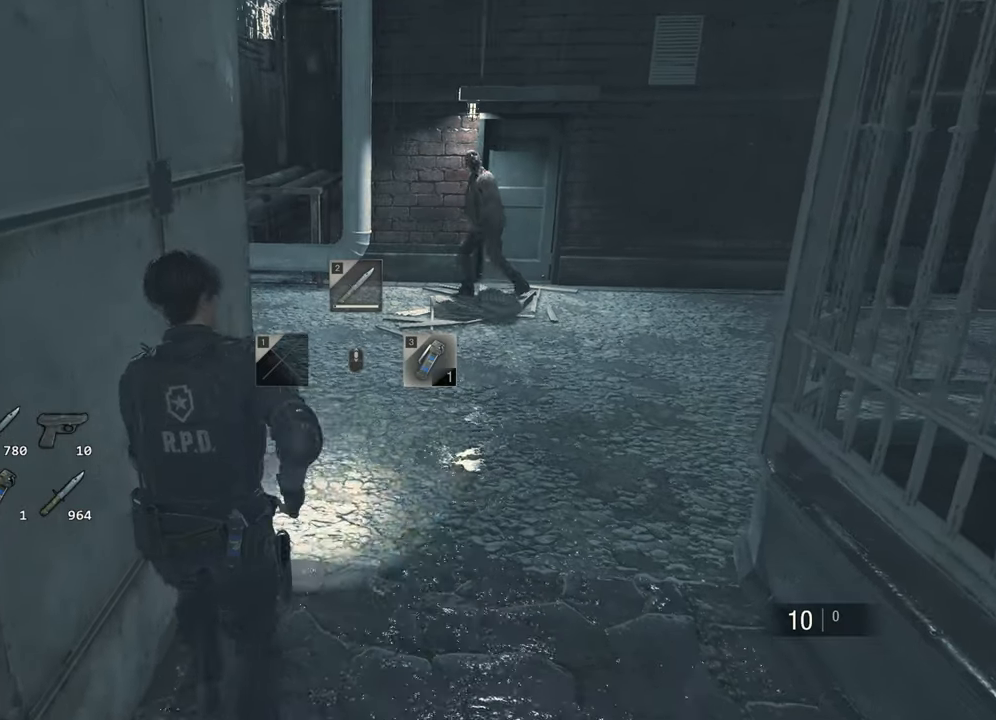
{"keys": ["w"], "mouse": [], "events": [[83, "3", "up"], [367, "space", "up"]]}
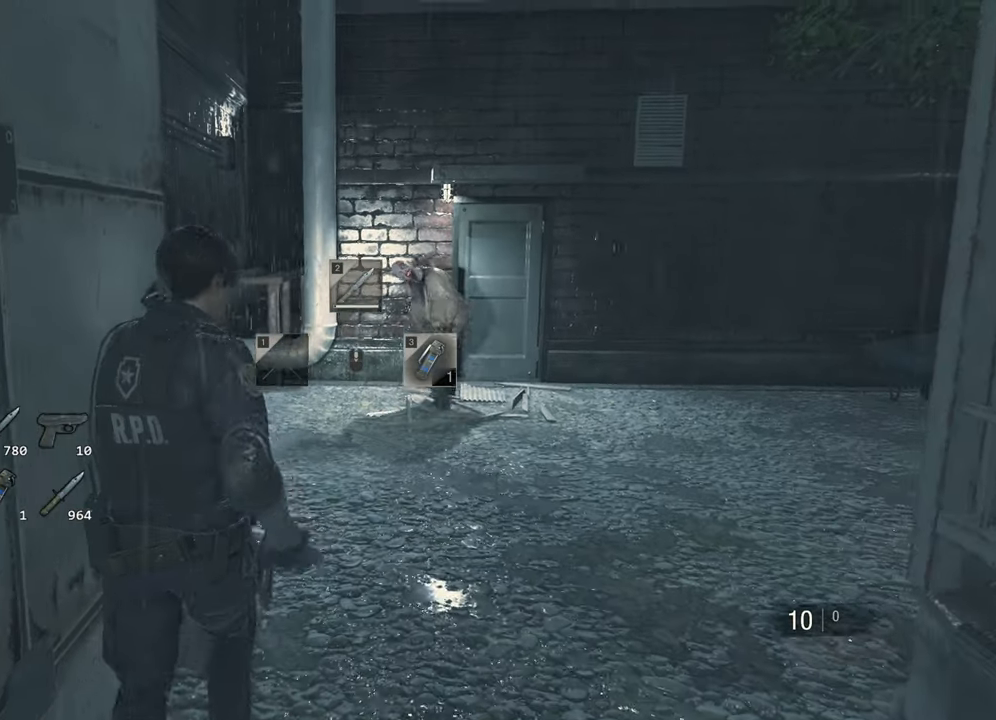
{"keys": [], "mouse": [], "events": [[333, "w", "up"]]}
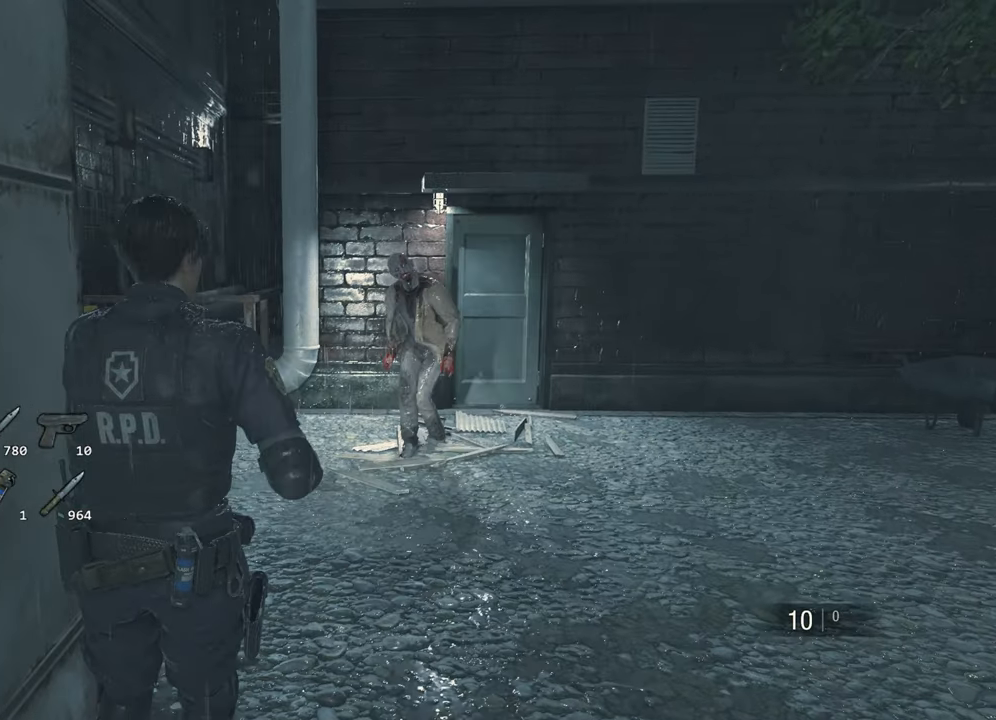
{"keys": [], "mouse": ["right"], "events": [[117, "mouse_right", "down"]]}
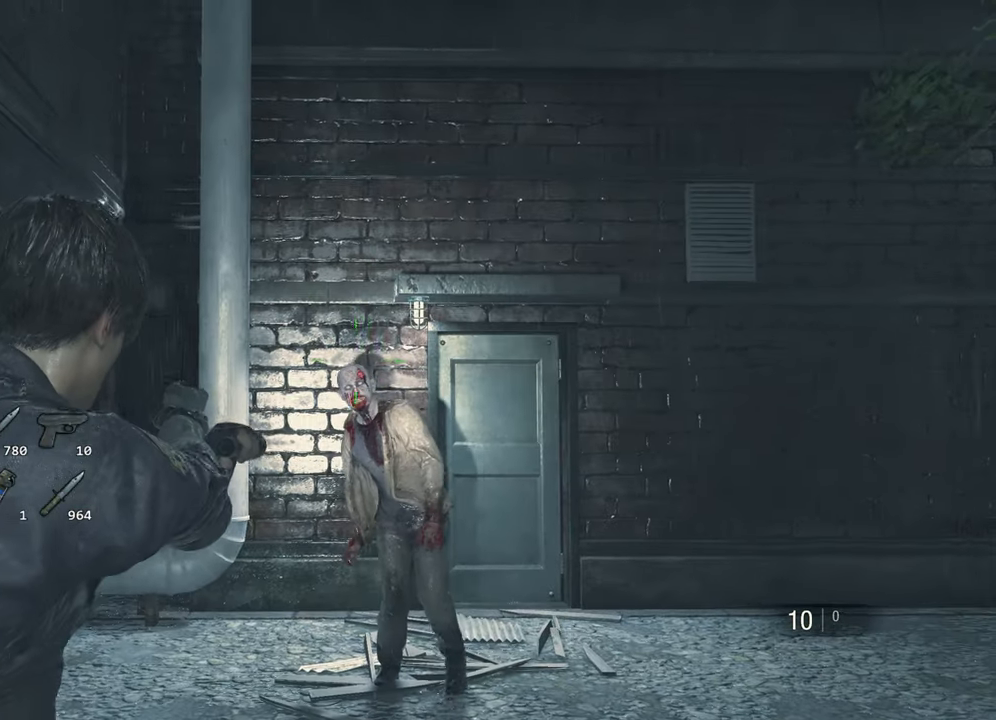
{"keys": [], "mouse": ["right"], "events": []}
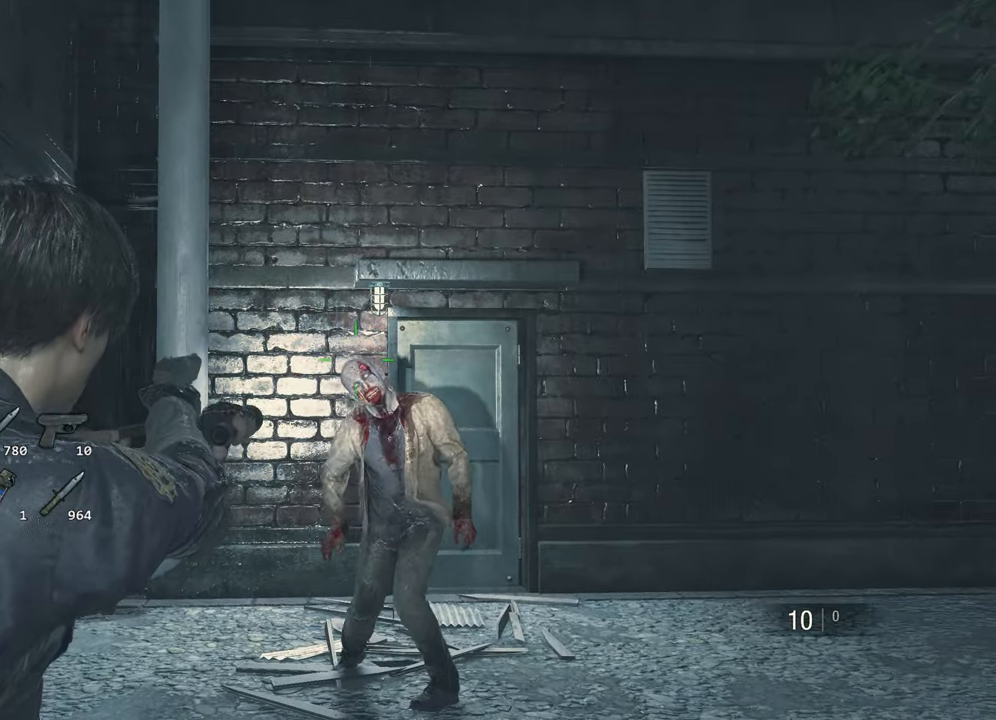
{"keys": [], "mouse": ["right"], "events": []}
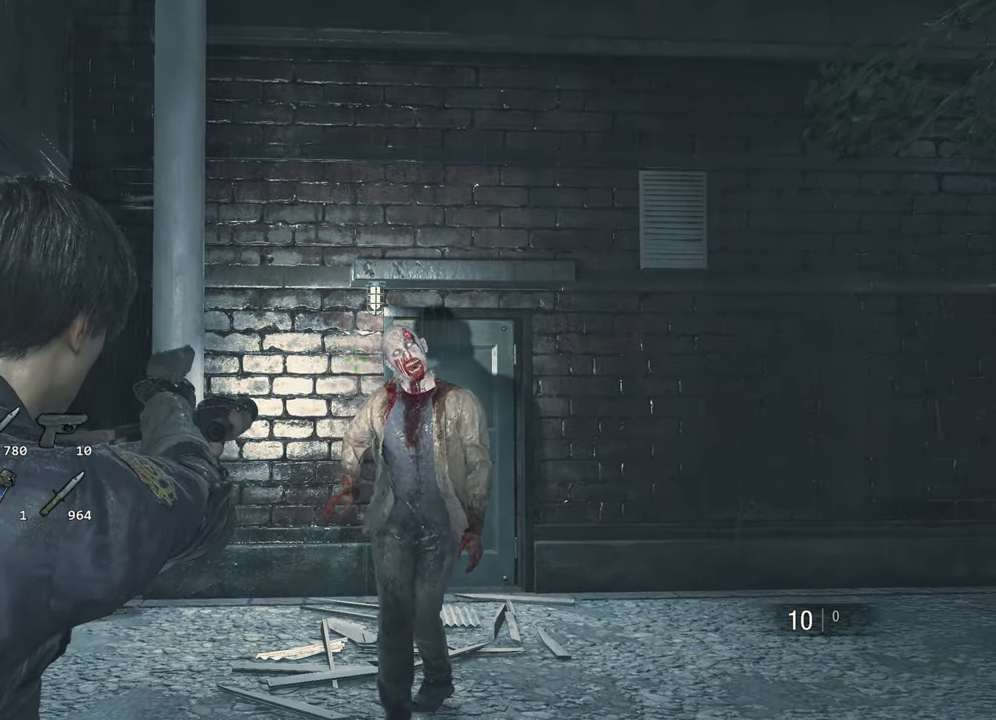
{"keys": [], "mouse": ["right"]}
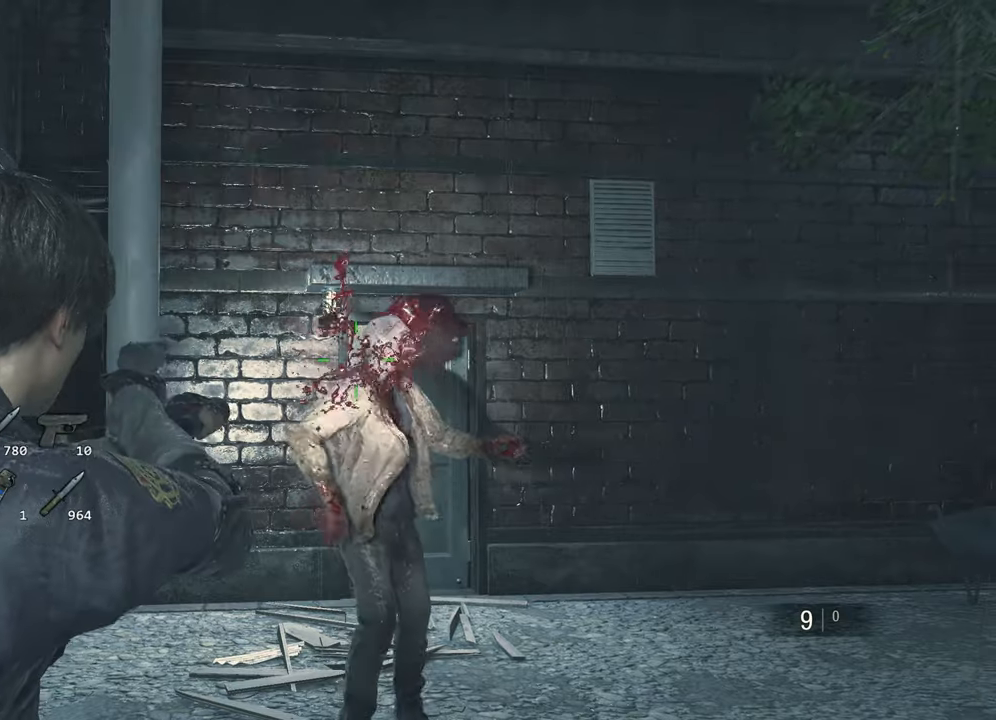
{"keys": [], "mouse": ["right"], "events": []}
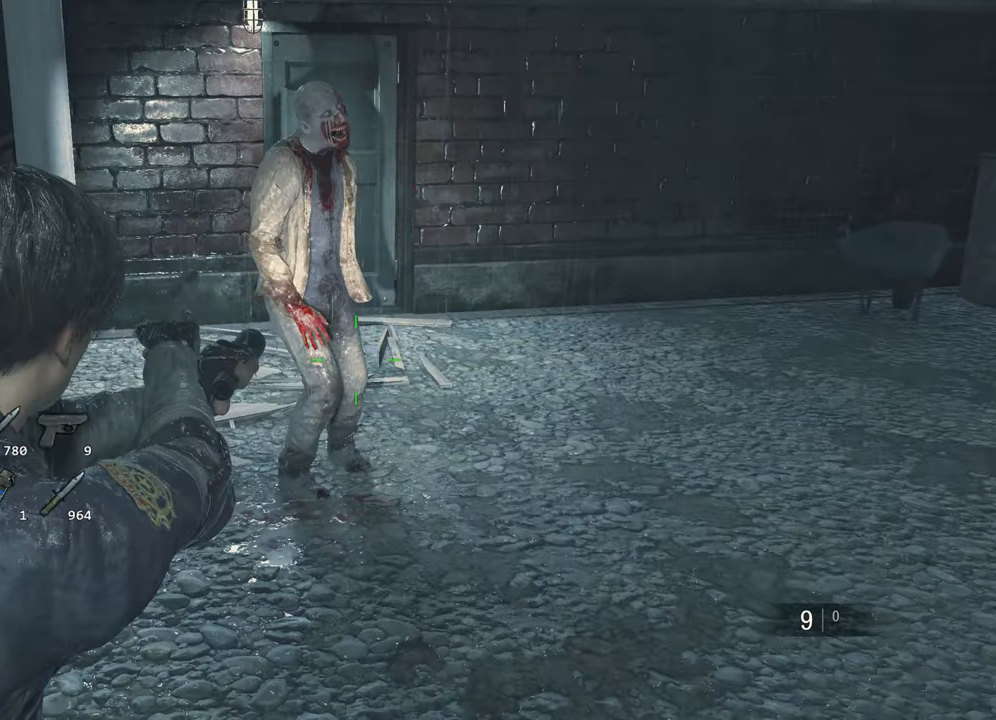
{"keys": [], "mouse": ["right"], "events": []}
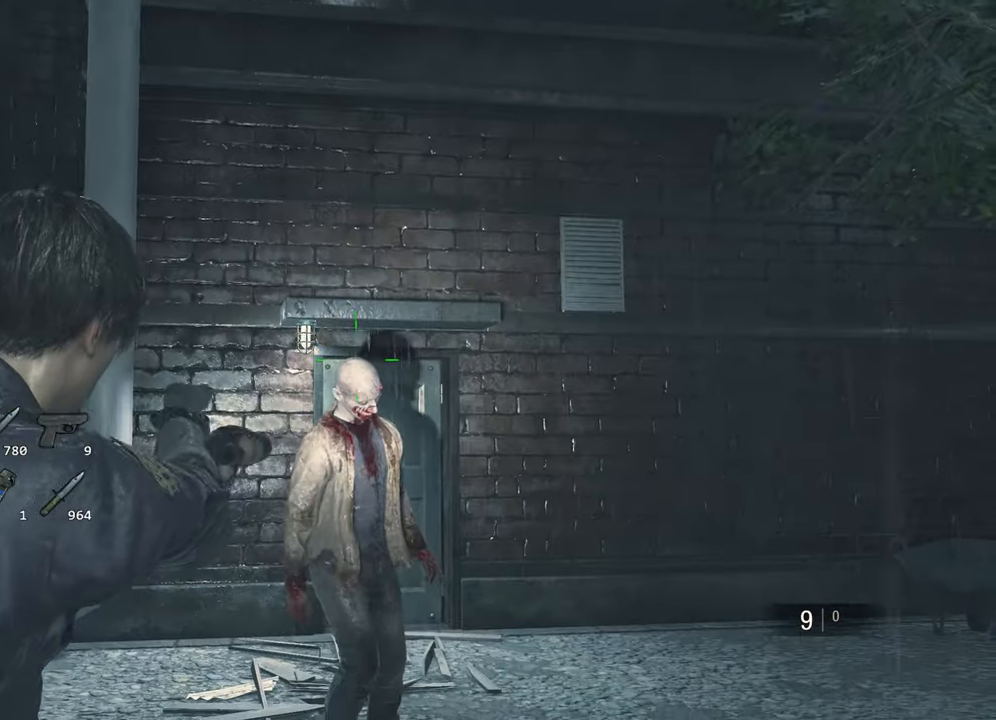
{"keys": [], "mouse": ["right"], "events": []}
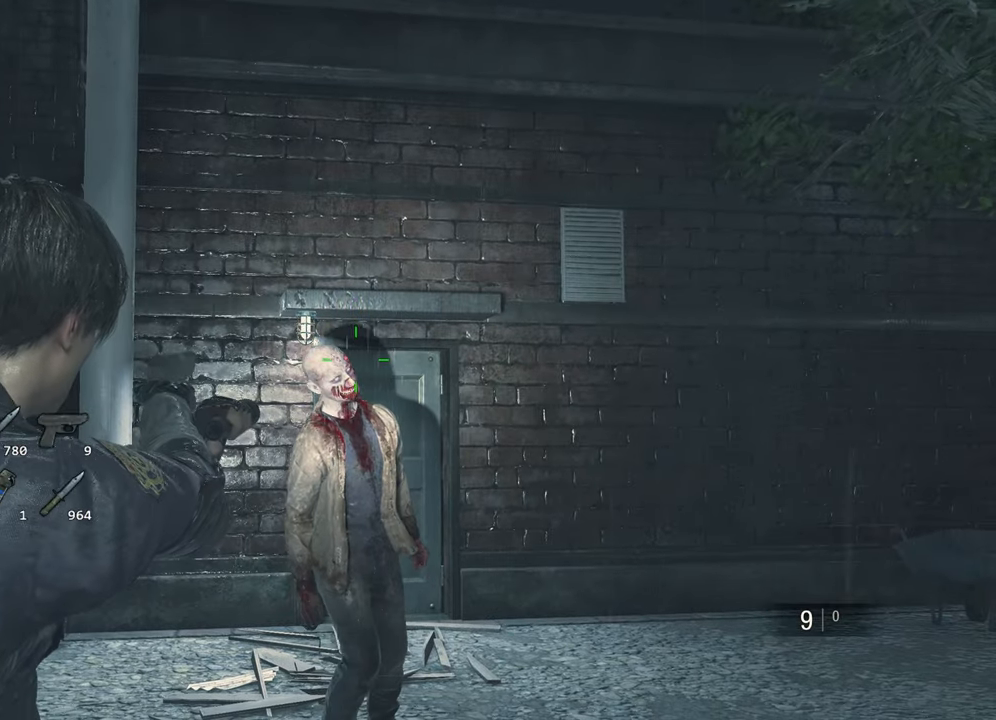
{"keys": [], "mouse": ["left", "right"], "events": [[467, "mouse_left", "down"]]}
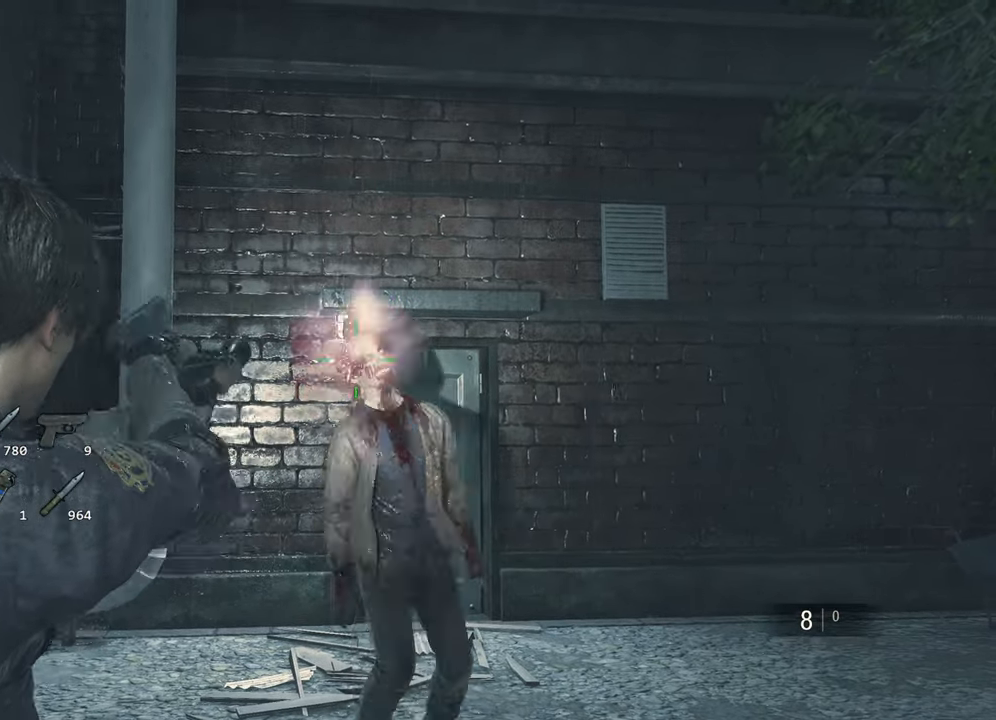
{"keys": [], "mouse": [], "events": [[50, "mouse_left", "up"], [484, "mouse_right", "up"]]}
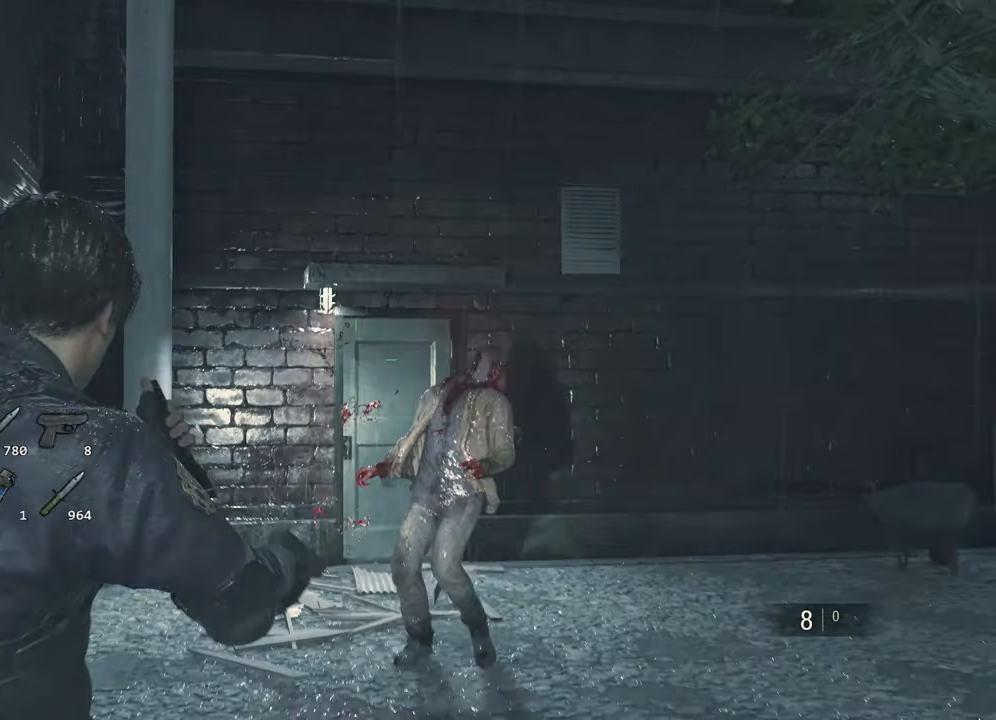
{"keys": ["s"], "mouse": [], "events": [[450, "s", "down"]]}
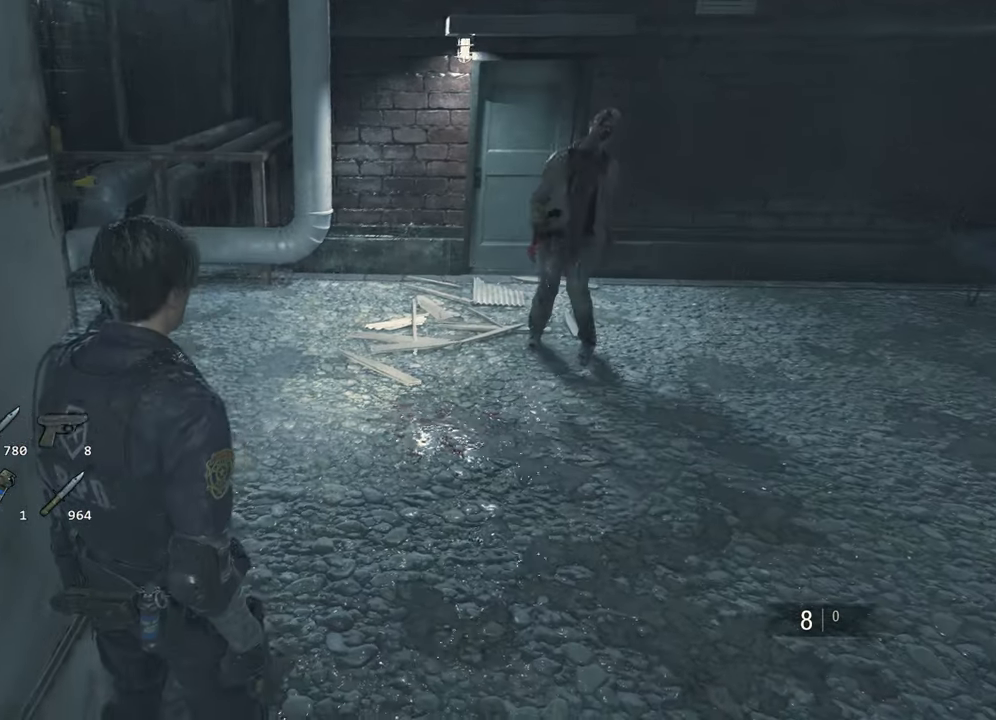
{"keys": ["w"], "mouse": ["right"], "events": [[34, "s", "up"], [184, "w", "down"], [267, "mouse_right", "down"]]}
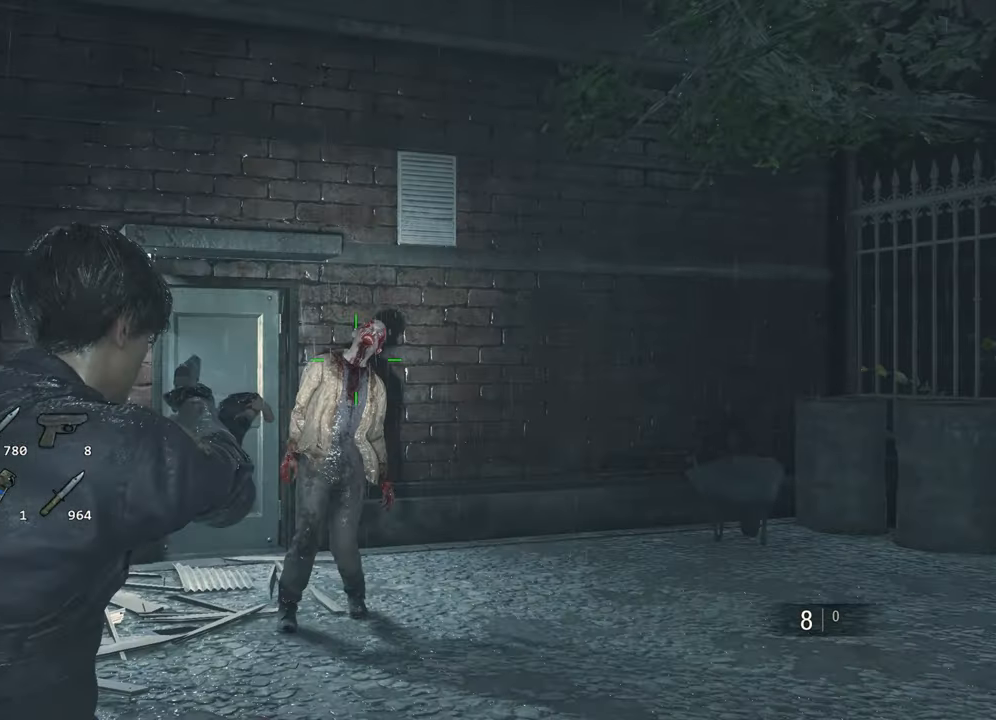
{"keys": [], "mouse": ["right"], "events": [[250, "w", "up"]]}
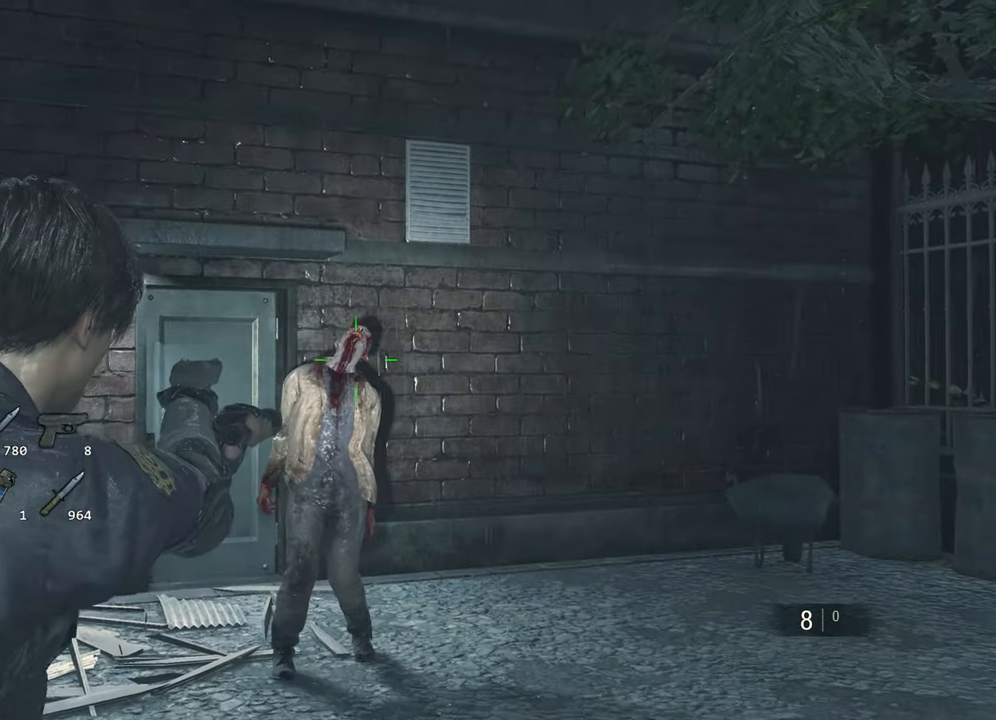
{"keys": [], "mouse": ["right"], "events": []}
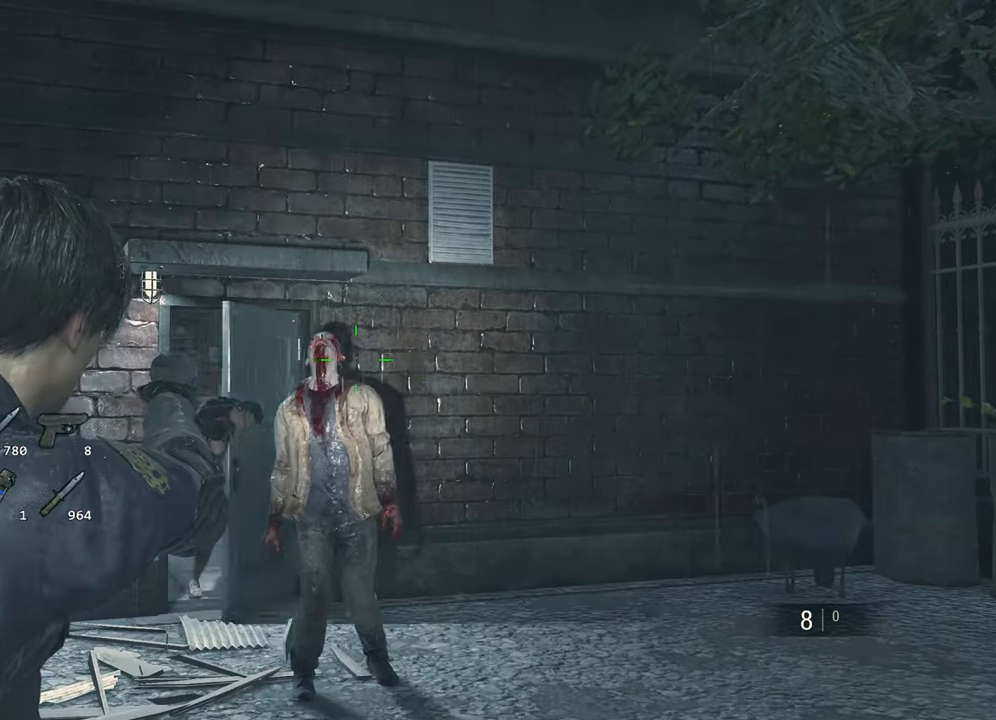
{"keys": [], "mouse": ["right"], "events": []}
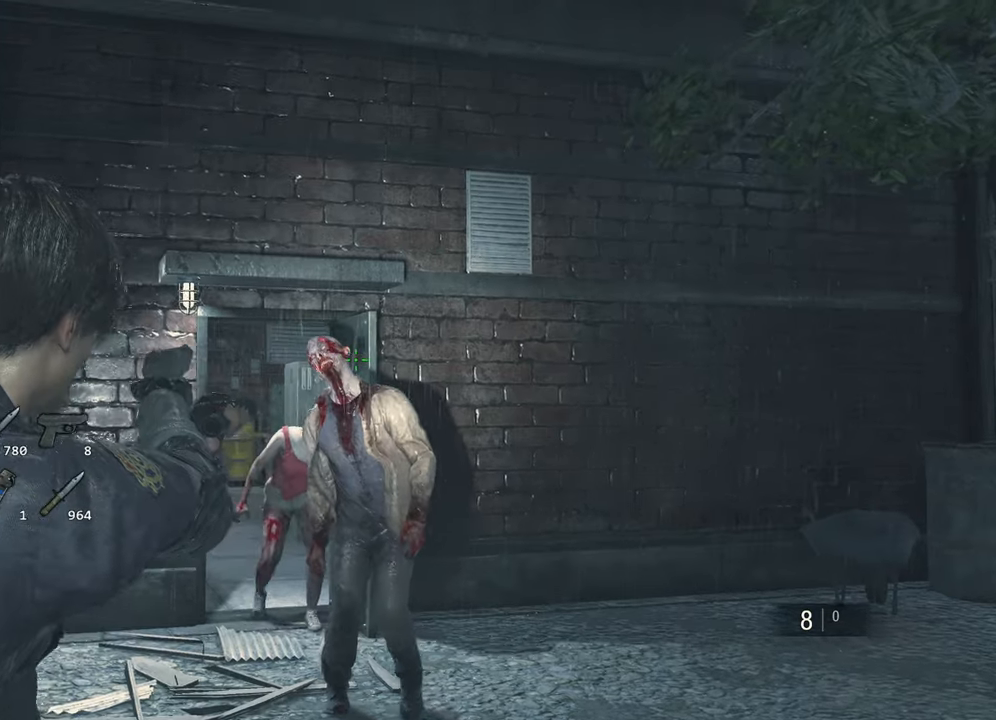
{"keys": [], "mouse": ["right"], "events": [[100, "mouse_left", "down"], [250, "mouse_left", "up"]]}
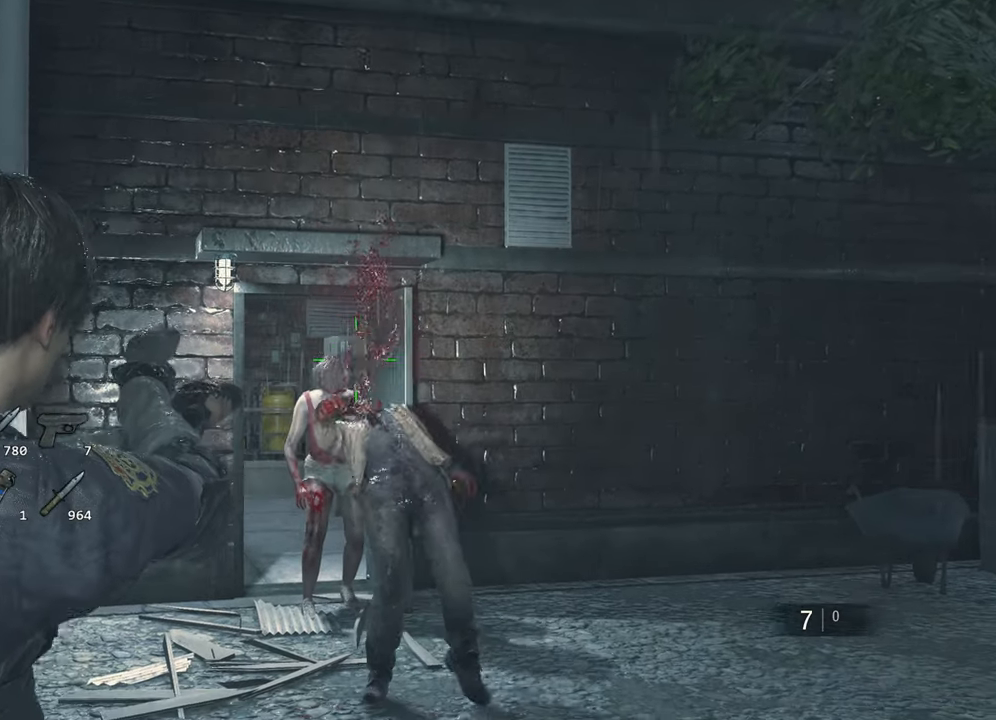
{"keys": [], "mouse": ["right"], "events": []}
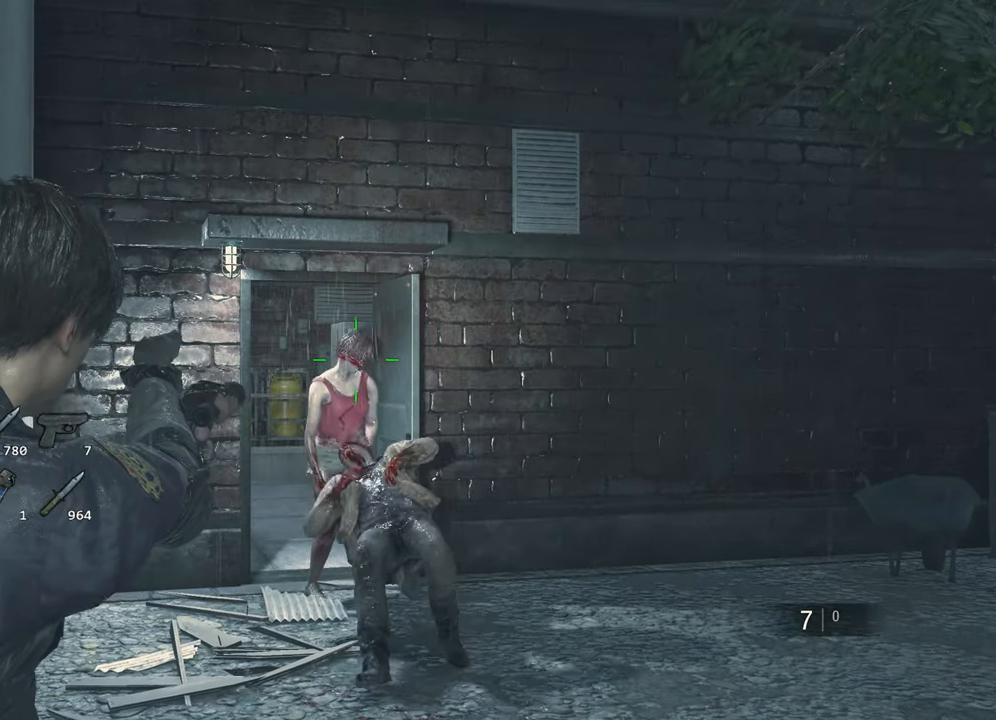
{"keys": [], "mouse": ["right"], "events": []}
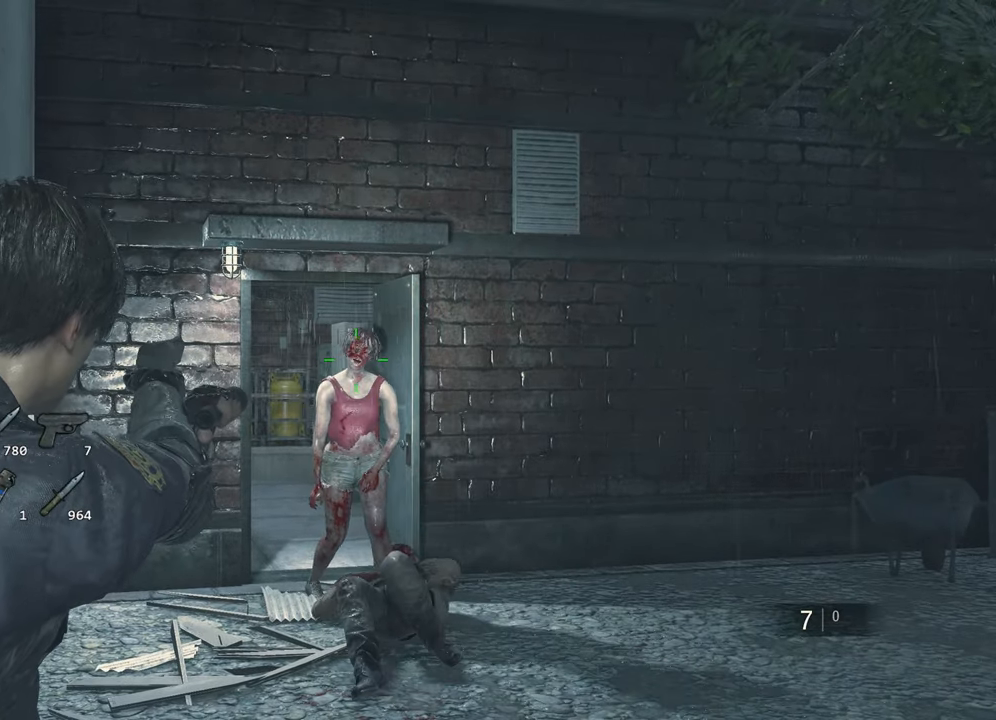
{"keys": [], "mouse": ["right"], "events": []}
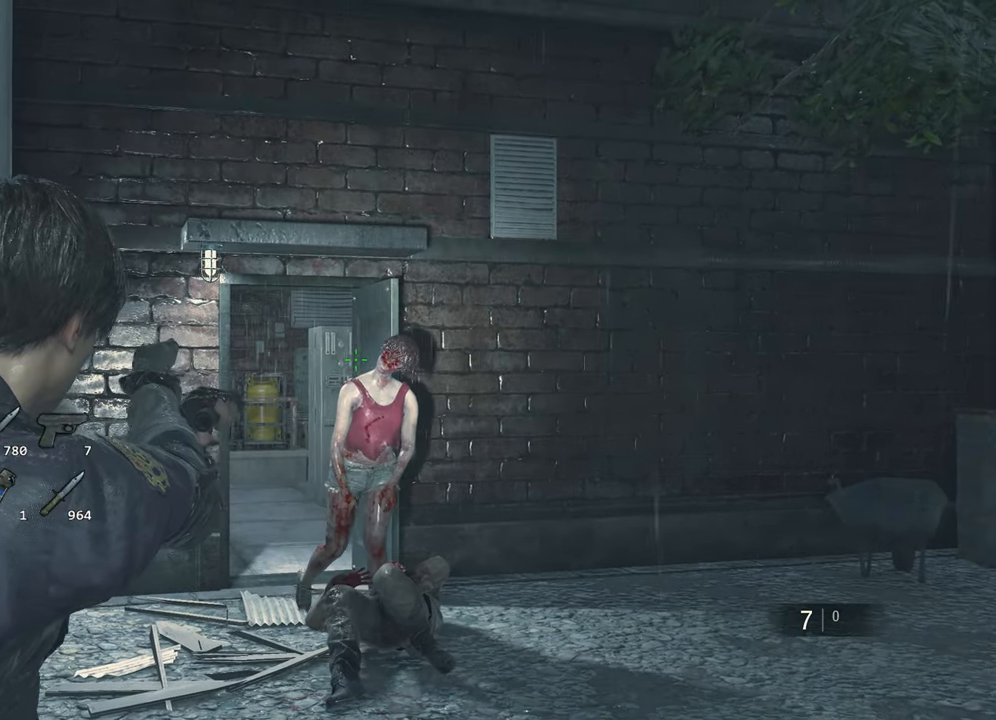
{"keys": [], "mouse": ["right"], "events": [[350, "mouse_left", "down"], [450, "mouse_left", "up"]]}
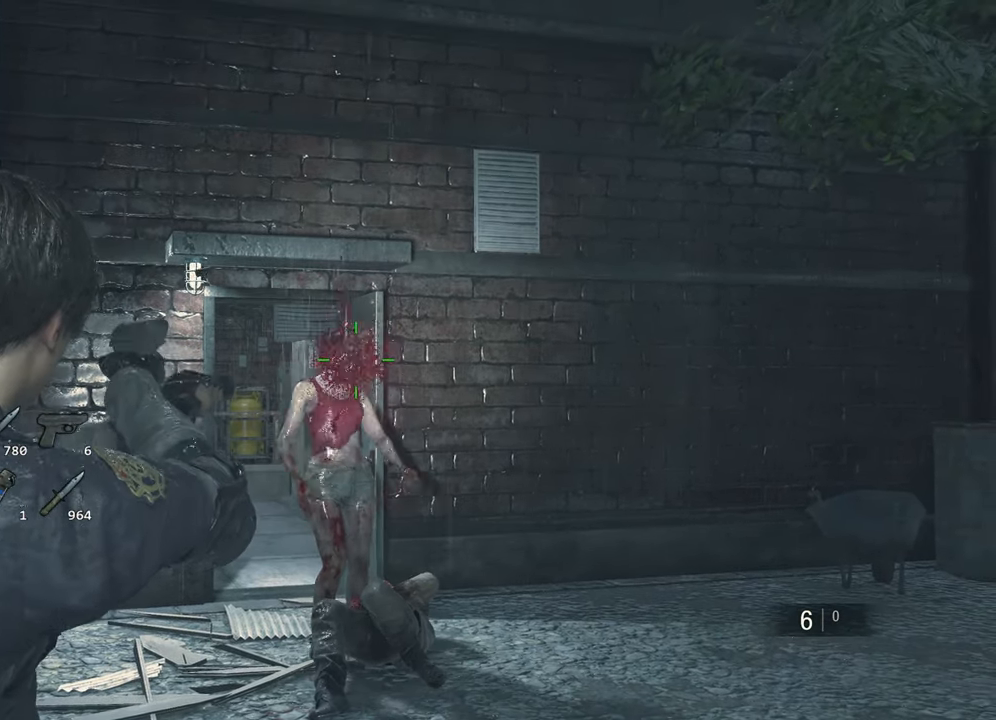
{"keys": [], "mouse": ["right"], "events": []}
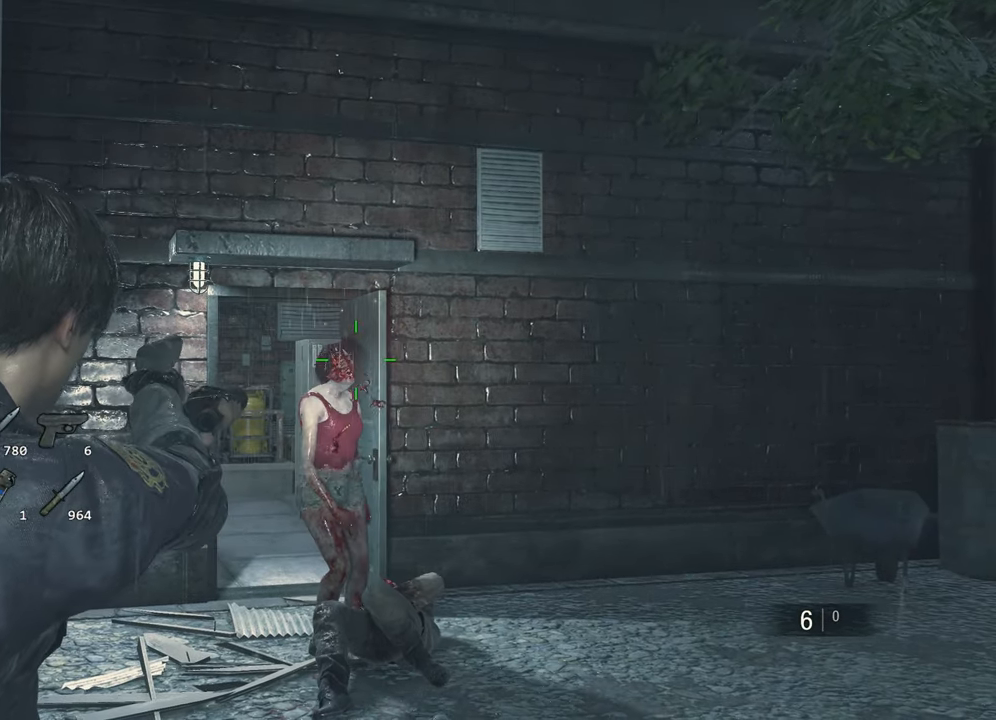
{"keys": [], "mouse": ["right"], "events": []}
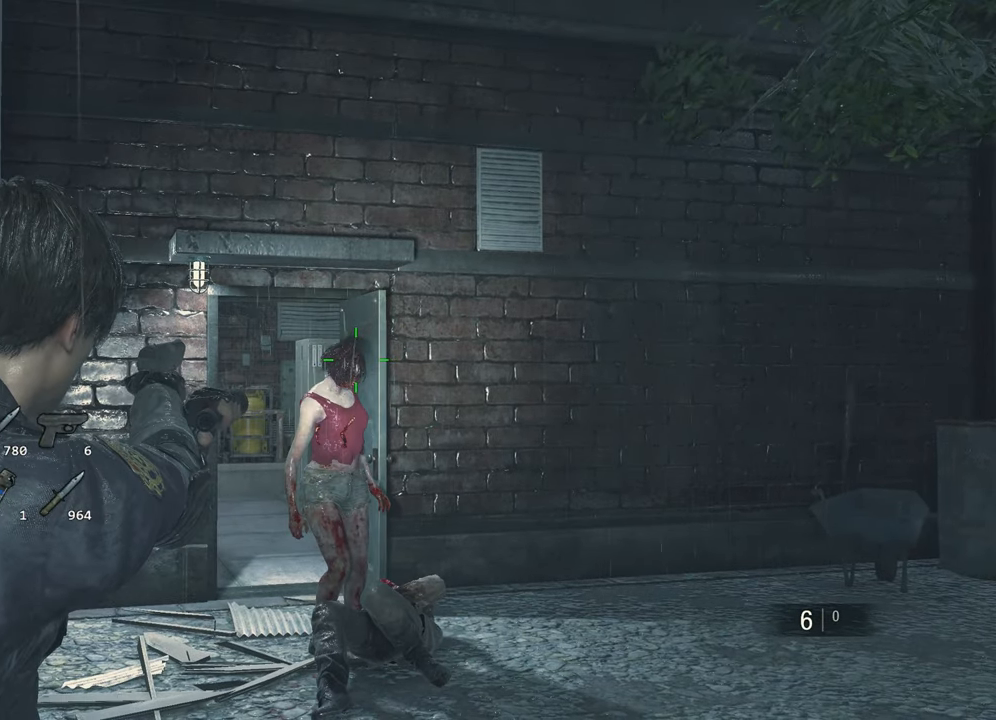
{"keys": [], "mouse": ["right"], "events": []}
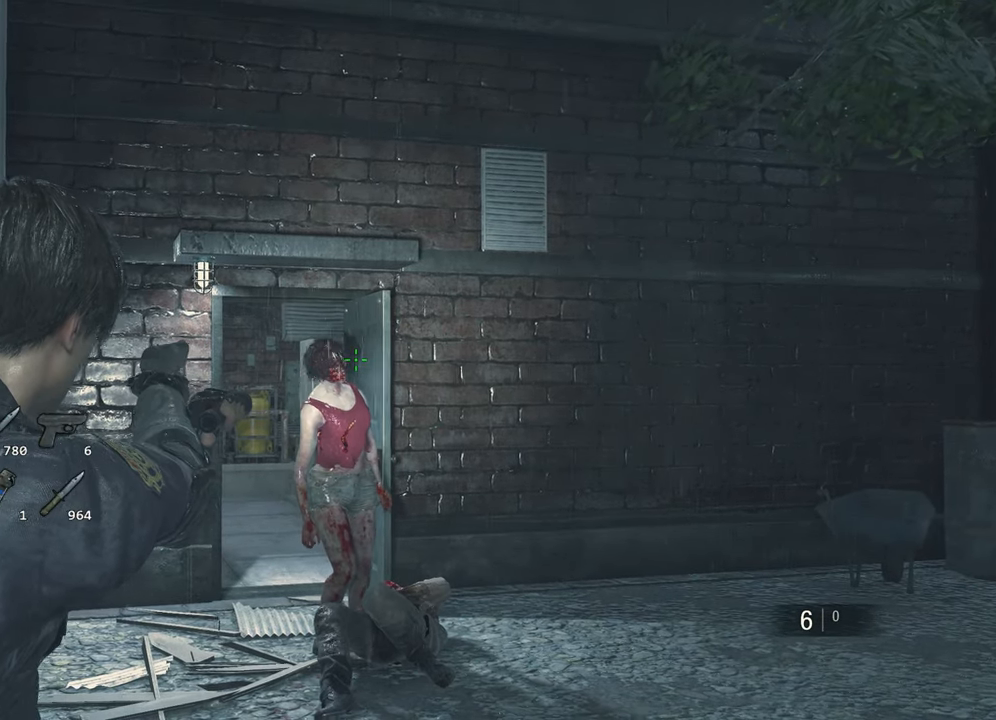
{"keys": [], "mouse": ["right"], "events": [[83, "mouse_left", "down"], [233, "mouse_left", "up"]]}